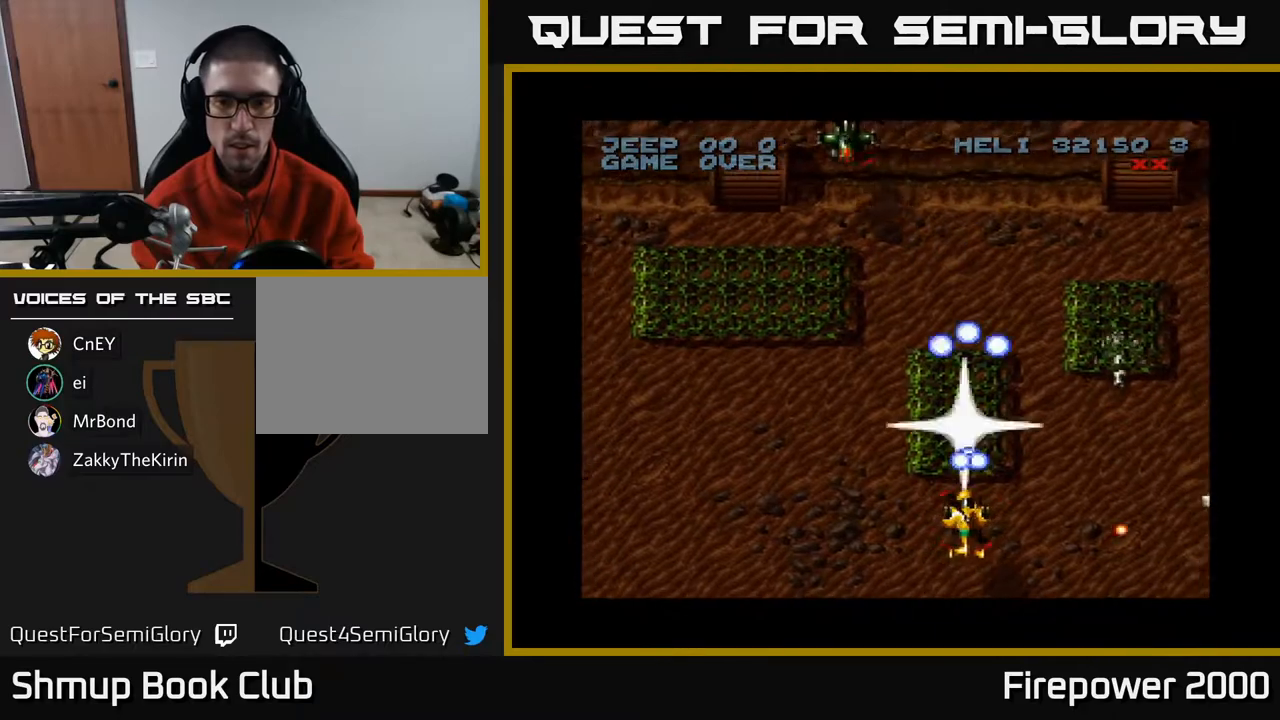
Gameplay with a controller (Xbox layout); each line is a JSON object with the inputs held at the frame after it. "events" lists button and stick changes between this image and that frame as [ms after this image, input, new state], when the widget could be followed in between.
{"buttons": ["A", "DPAD_DOWN", "DPAD_RIGHT"], "left_stick": "center", "right_stick": "center", "events": [[50, "DPAD_RIGHT", "down"], [67, "DPAD_UP", "down"], [433, "DPAD_UP", "up"], [500, "DPAD_DOWN", "down"]]}
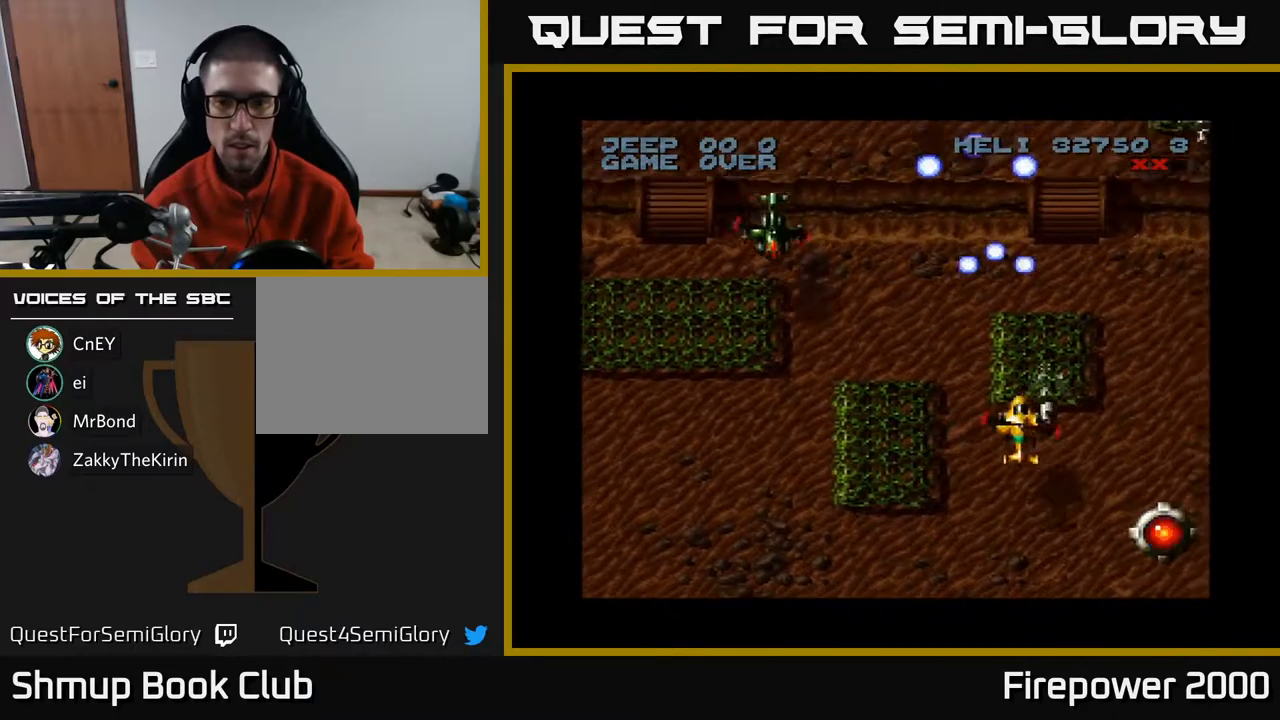
{"buttons": ["A", "DPAD_DOWN", "DPAD_RIGHT"], "left_stick": "center", "right_stick": "center", "events": [[33, "DPAD_RIGHT", "up"], [417, "DPAD_RIGHT", "down"]]}
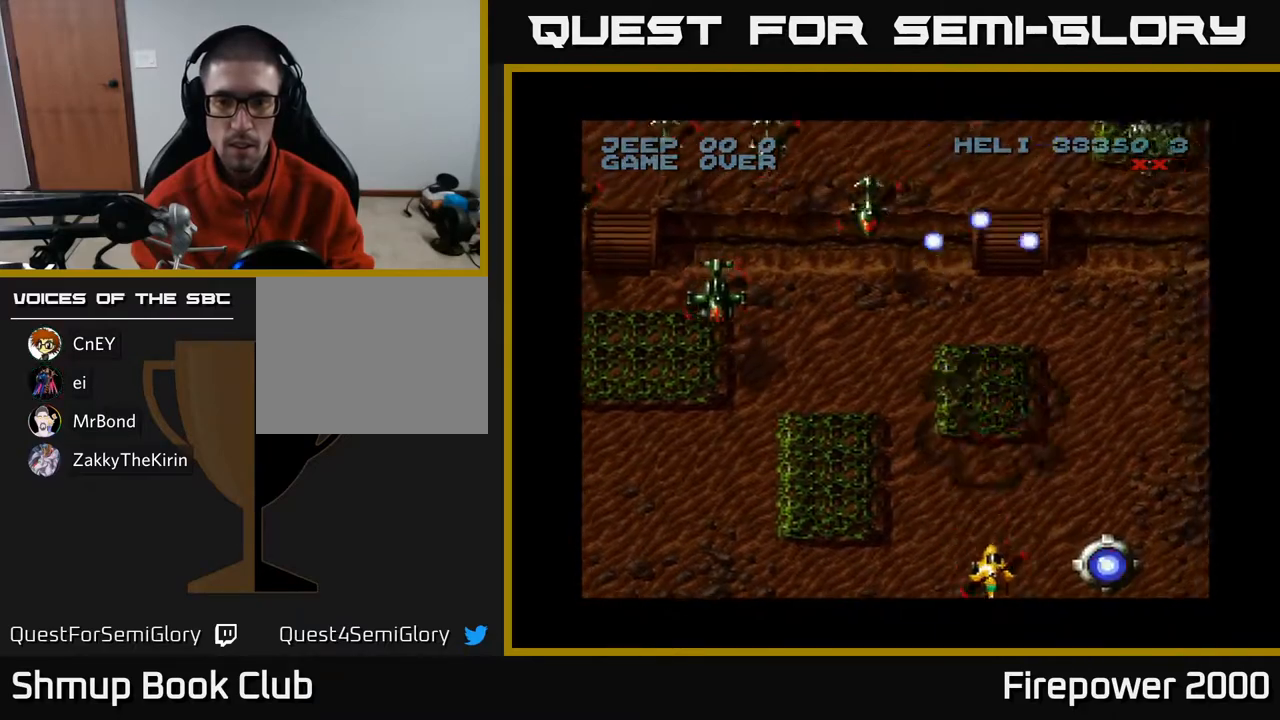
{"buttons": ["A", "DPAD_LEFT"], "left_stick": "center", "right_stick": "center", "events": [[233, "DPAD_DOWN", "up"], [233, "DPAD_LEFT", "down"], [233, "DPAD_RIGHT", "up"]]}
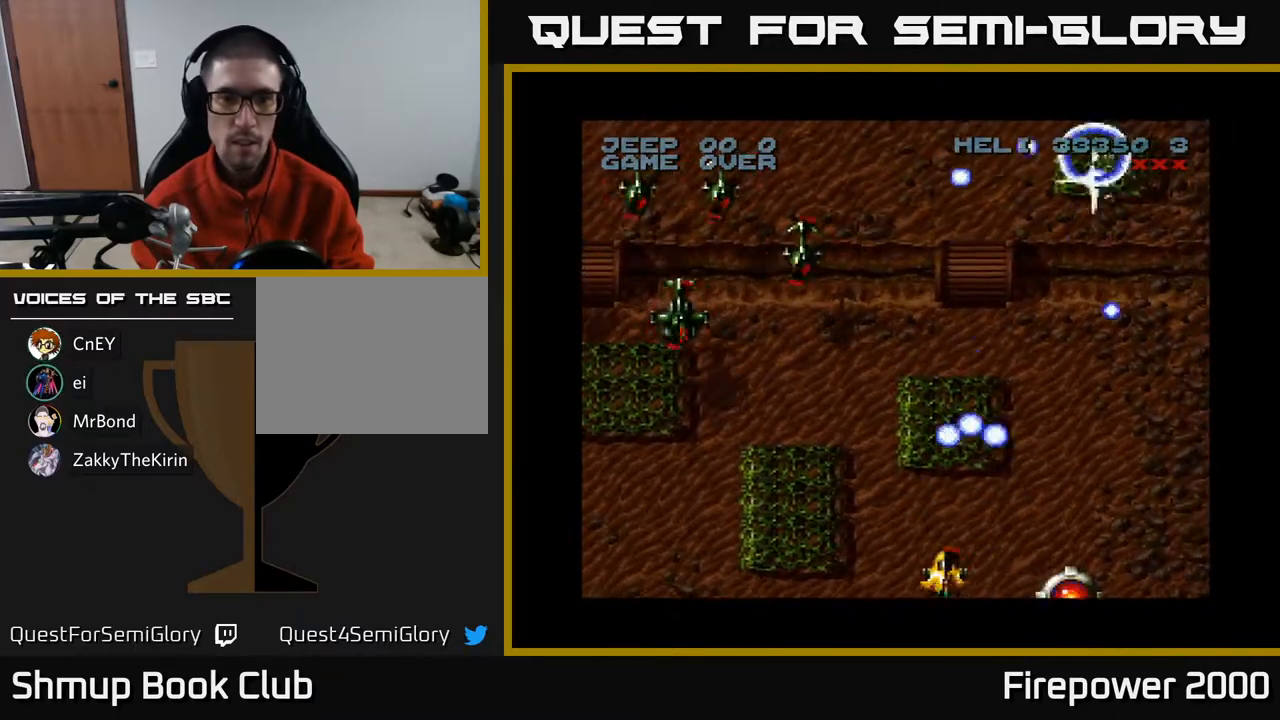
{"buttons": ["A", "DPAD_UP"], "left_stick": "center", "right_stick": "center", "events": [[433, "DPAD_UP", "down"], [467, "DPAD_LEFT", "up"]]}
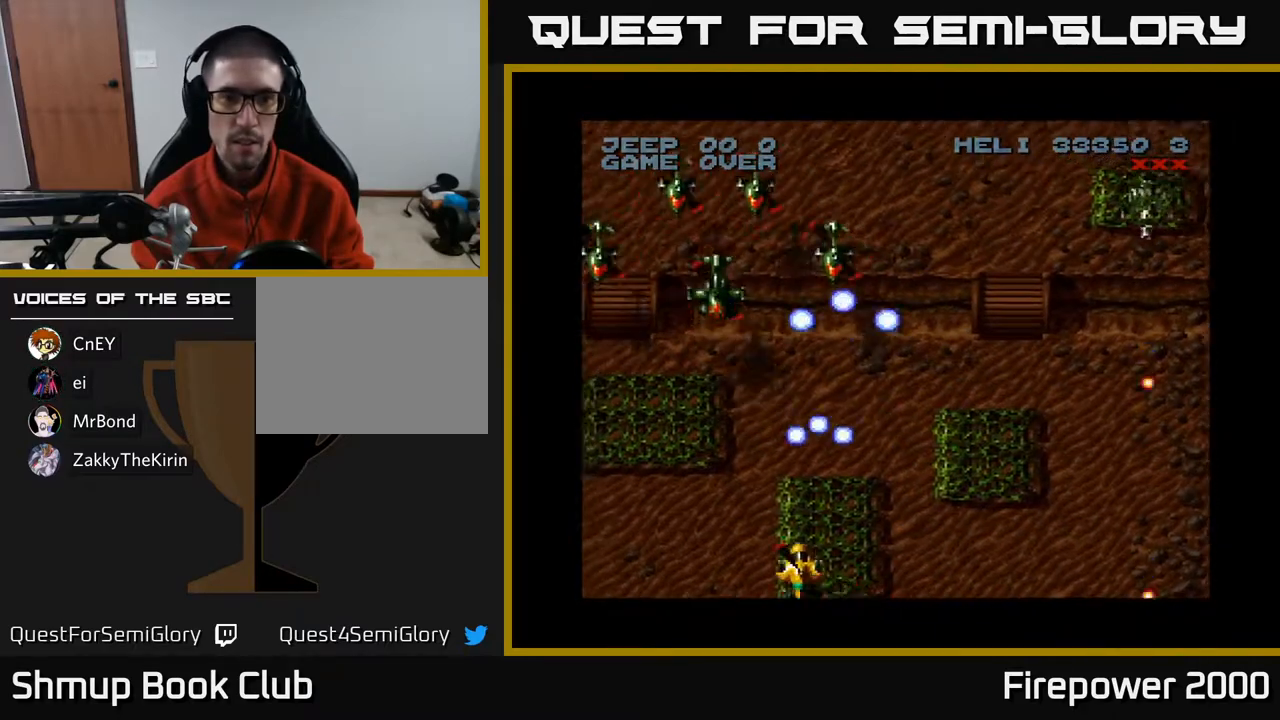
{"buttons": ["A", "DPAD_LEFT"], "left_stick": "center", "right_stick": "center", "events": [[67, "DPAD_UP", "up"], [117, "DPAD_LEFT", "down"], [133, "DPAD_DOWN", "down"], [333, "DPAD_DOWN", "up"]]}
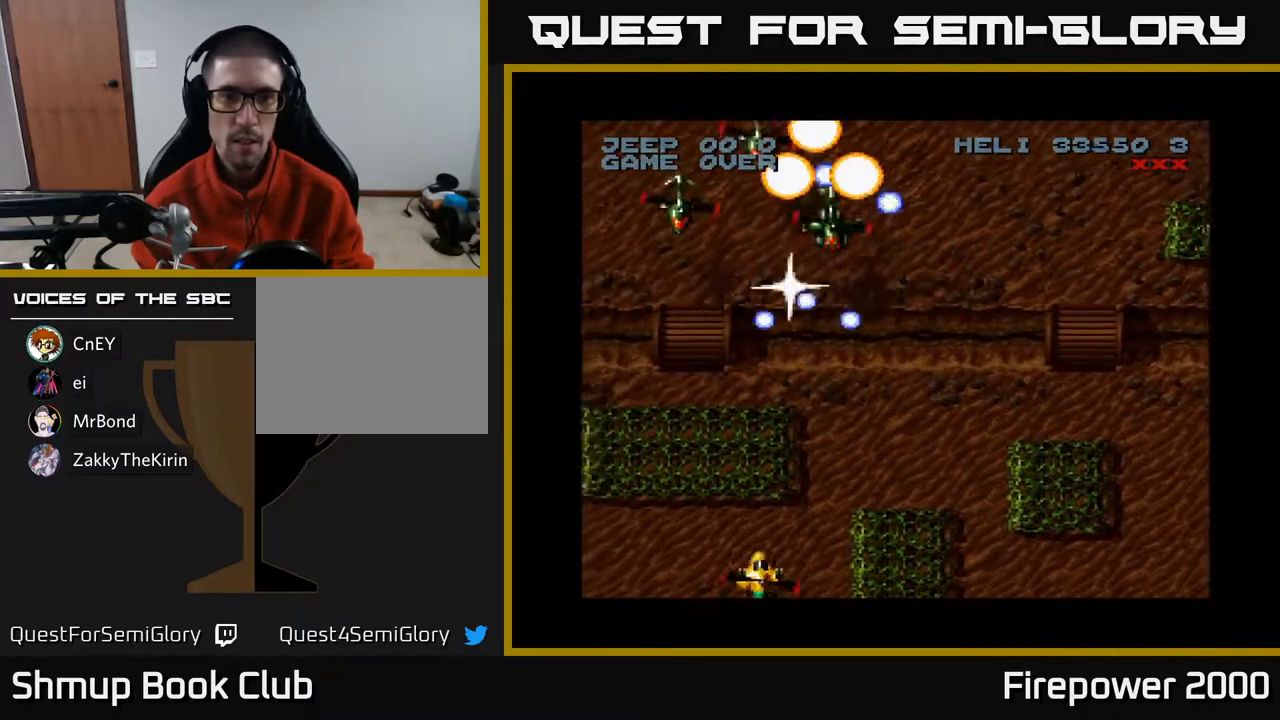
{"buttons": ["A", "DPAD_RIGHT"], "left_stick": "center", "right_stick": "center", "events": [[100, "DPAD_UP", "down"], [183, "DPAD_LEFT", "up"], [200, "DPAD_RIGHT", "down"], [283, "DPAD_UP", "up"]]}
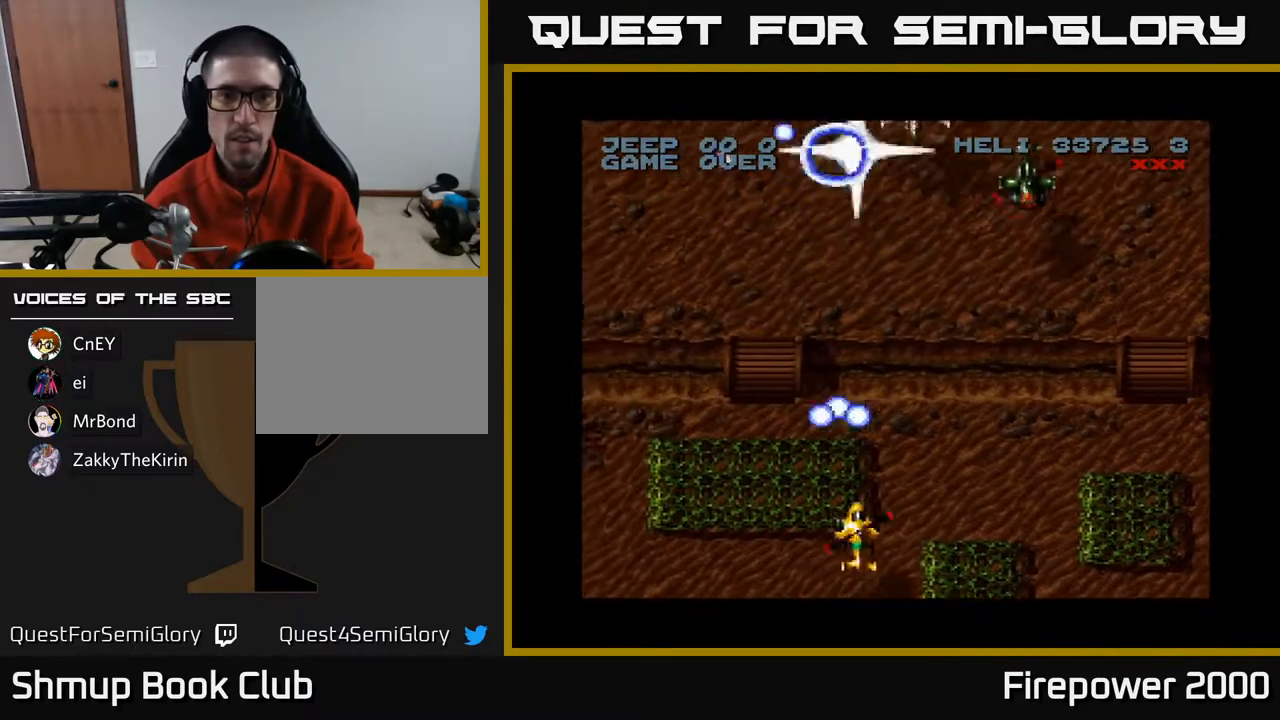
{"buttons": ["A", "DPAD_DOWN"], "left_stick": "center", "right_stick": "center", "events": [[300, "DPAD_DOWN", "down"], [400, "DPAD_RIGHT", "up"]]}
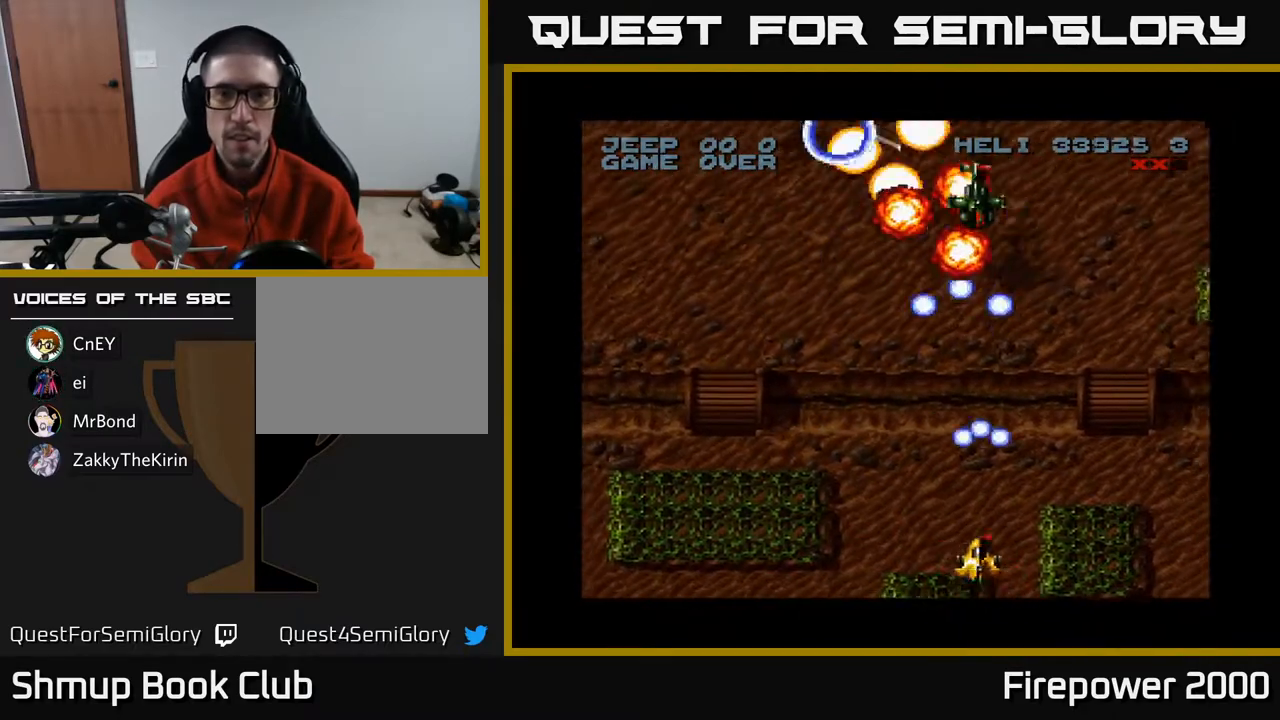
{"buttons": ["A", "DPAD_LEFT"], "left_stick": "center", "right_stick": "center", "events": [[50, "DPAD_LEFT", "down"], [150, "DPAD_DOWN", "up"], [333, "DPAD_UP", "down"], [500, "DPAD_UP", "up"]]}
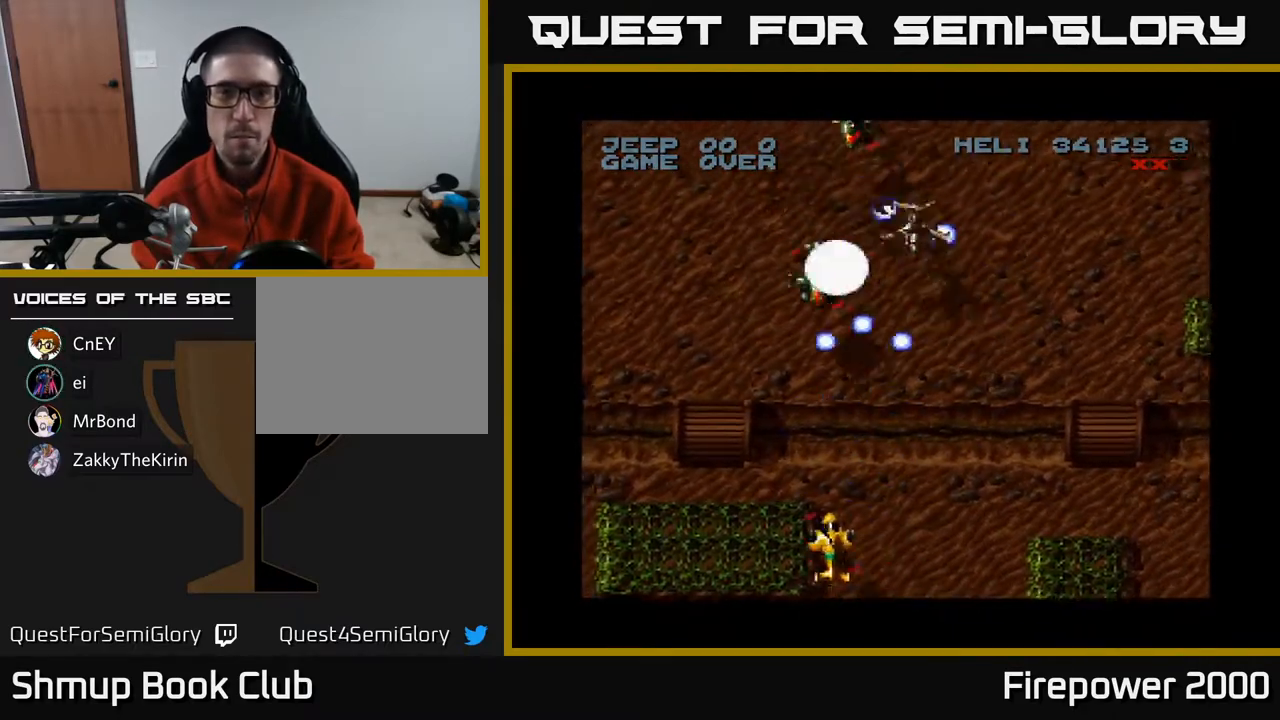
{"buttons": ["A", "DPAD_RIGHT"], "left_stick": "center", "right_stick": "center", "events": [[217, "DPAD_DOWN", "down"], [217, "DPAD_LEFT", "up"], [250, "DPAD_RIGHT", "down"], [300, "DPAD_DOWN", "up"]]}
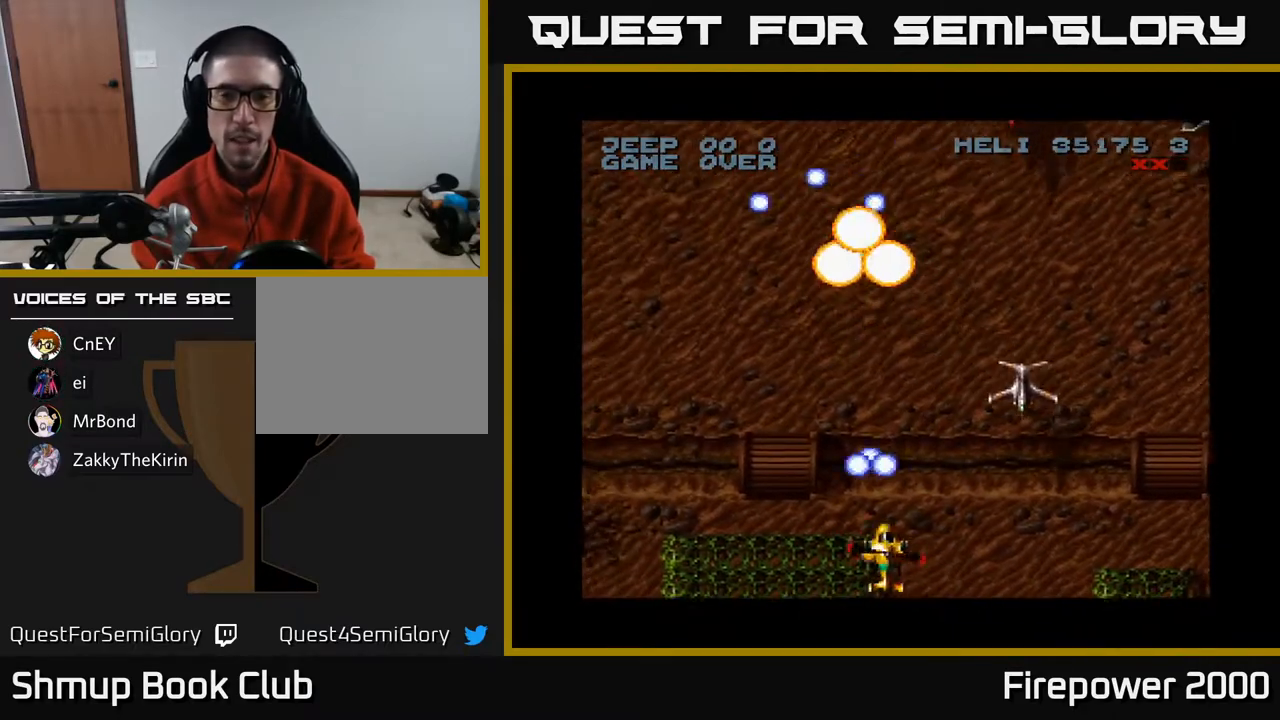
{"buttons": ["A", "DPAD_LEFT"], "left_stick": "center", "right_stick": "center", "events": [[17, "DPAD_DOWN", "down"], [217, "DPAD_RIGHT", "up"], [250, "DPAD_DOWN", "up"], [267, "DPAD_LEFT", "down"]]}
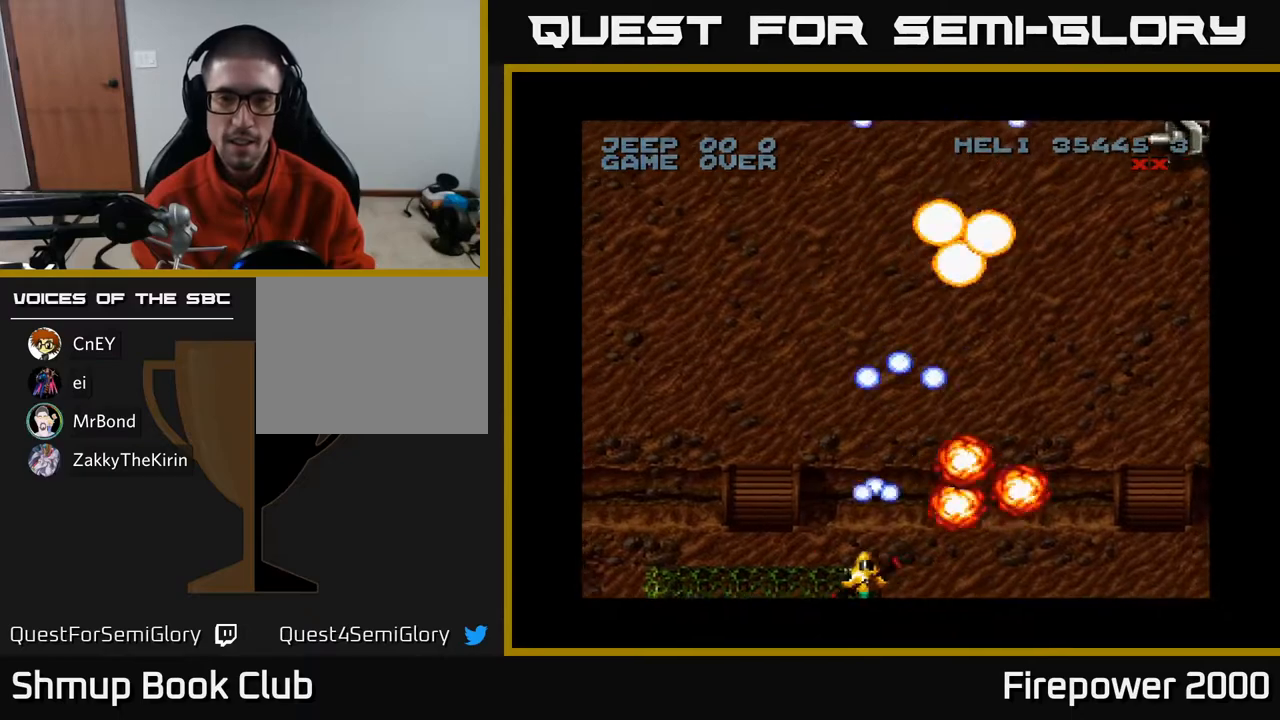
{"buttons": ["A", "DPAD_RIGHT"], "left_stick": "center", "right_stick": "center", "events": [[83, "DPAD_UP", "down"], [117, "DPAD_LEFT", "up"], [150, "DPAD_RIGHT", "down"], [183, "DPAD_UP", "up"]]}
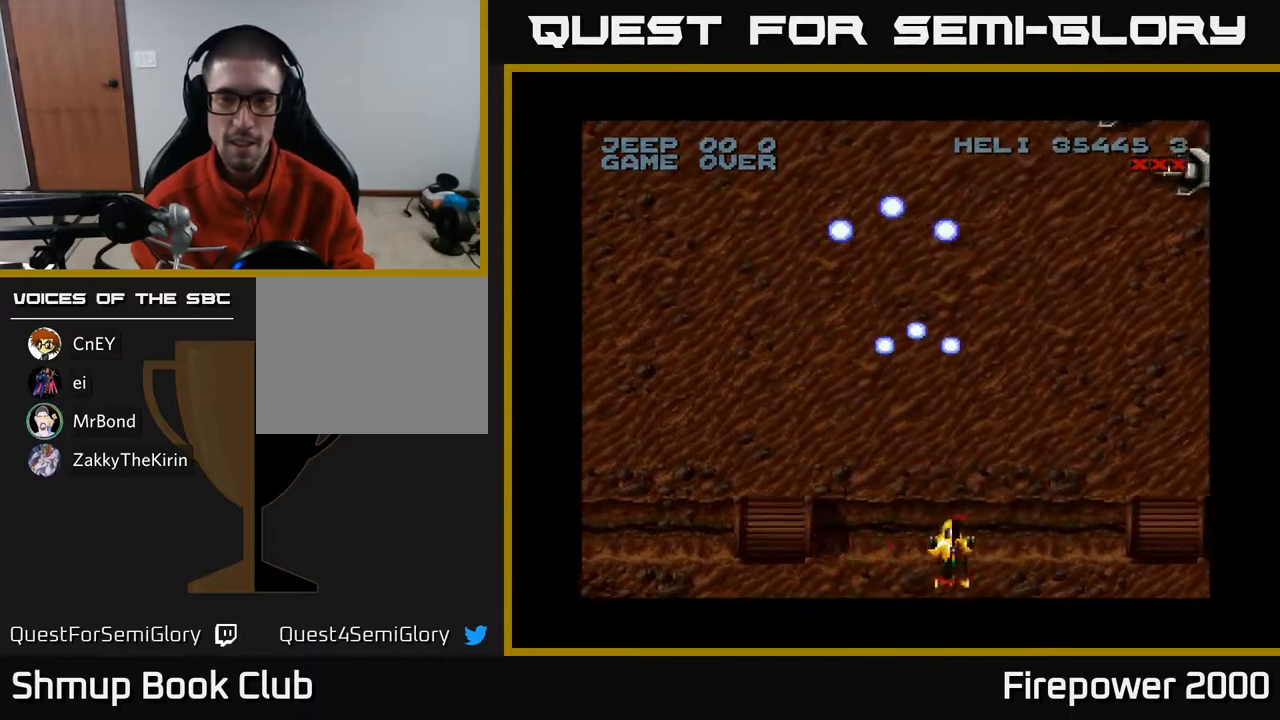
{"buttons": ["A", "DPAD_RIGHT"], "left_stick": "center", "right_stick": "center", "events": []}
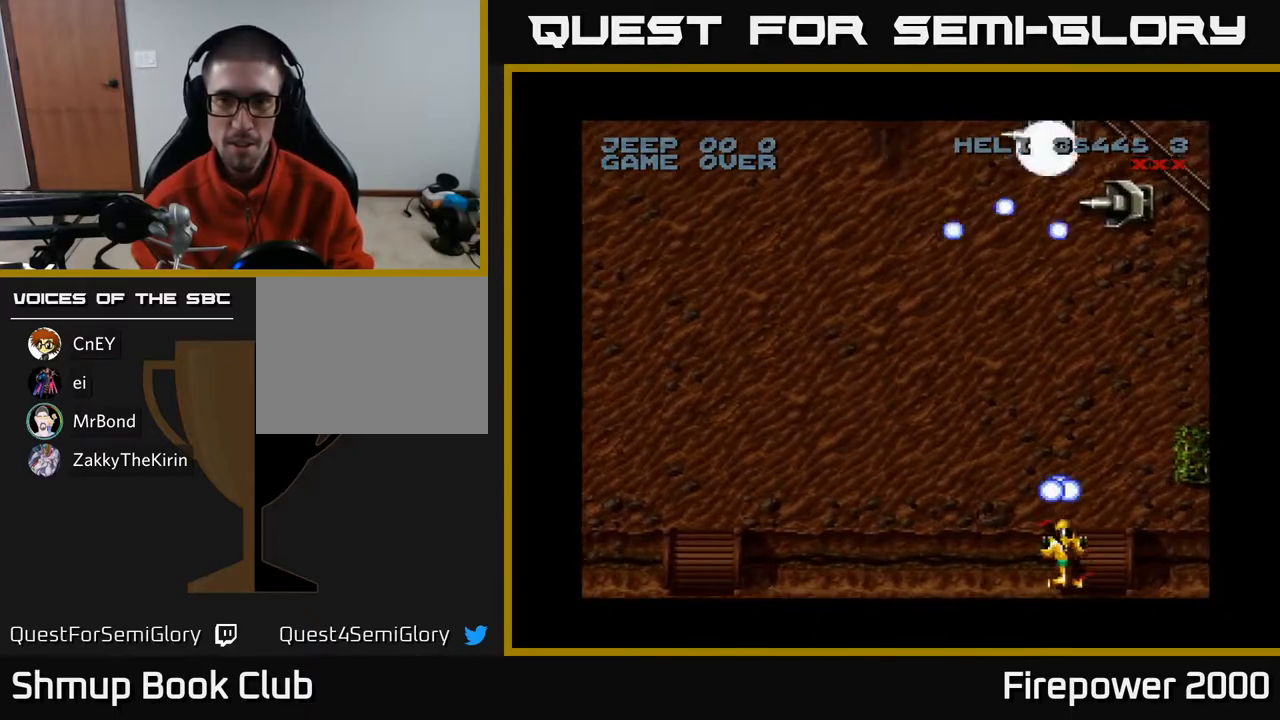
{"buttons": ["A", "DPAD_LEFT"], "left_stick": "center", "right_stick": "center", "events": [[100, "DPAD_RIGHT", "up"], [167, "DPAD_LEFT", "down"], [250, "DPAD_UP", "down"], [350, "DPAD_UP", "up"]]}
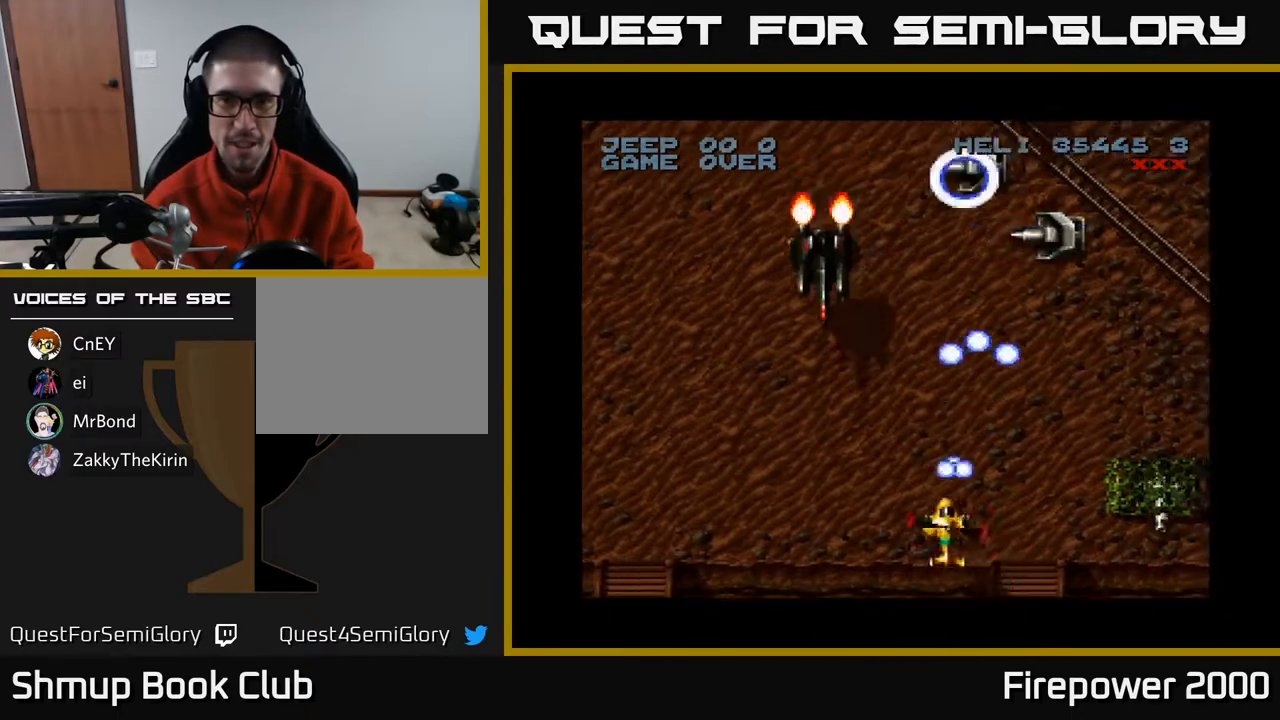
{"buttons": ["A", "DPAD_RIGHT"], "left_stick": "center", "right_stick": "center", "events": [[183, "DPAD_DOWN", "down"], [217, "DPAD_LEFT", "up"], [233, "DPAD_RIGHT", "down"], [400, "DPAD_DOWN", "up"]]}
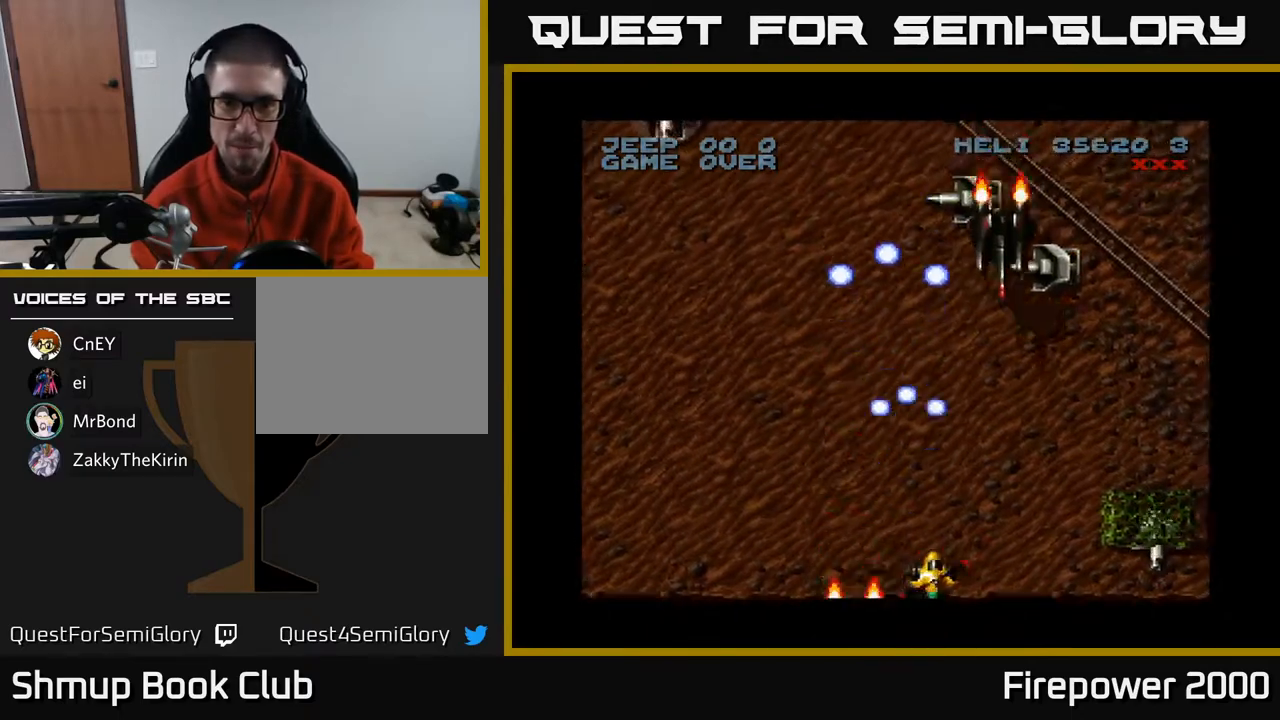
{"buttons": ["A", "DPAD_LEFT"], "left_stick": "center", "right_stick": "center", "events": [[250, "DPAD_RIGHT", "up"], [267, "DPAD_LEFT", "down"]]}
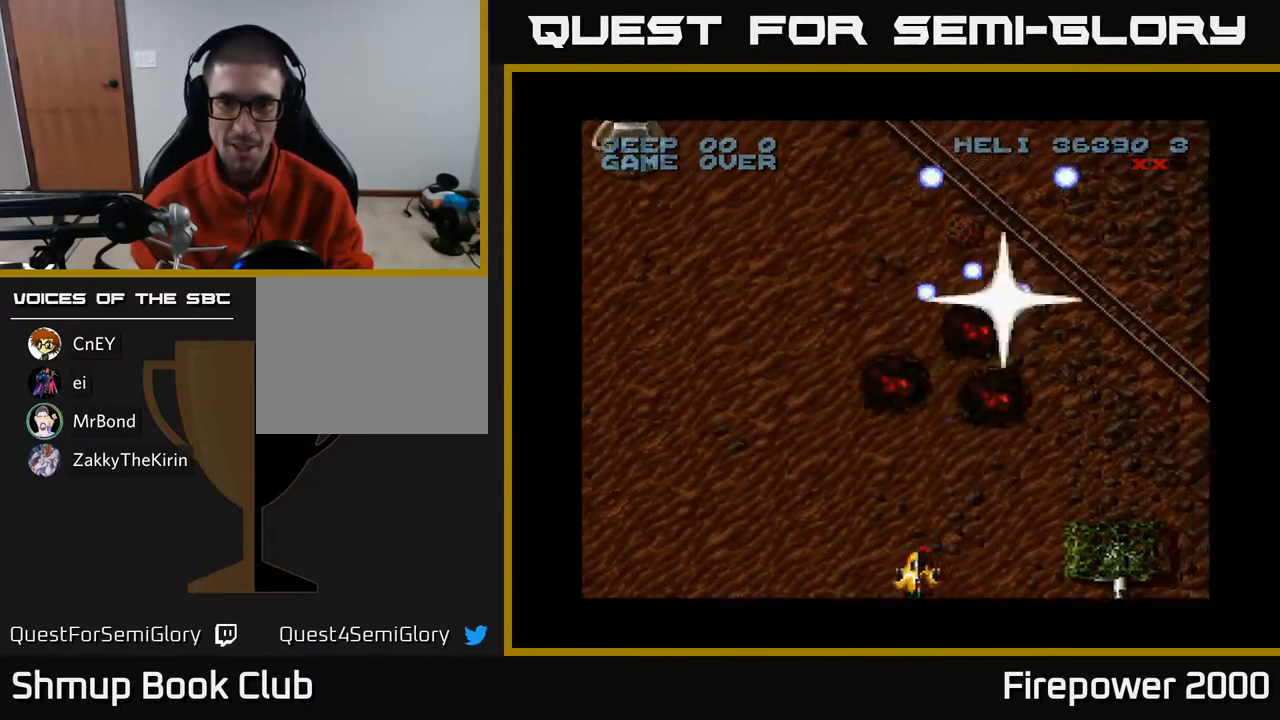
{"buttons": ["A", "DPAD_LEFT"], "left_stick": "center", "right_stick": "center", "events": [[100, "DPAD_UP", "down"], [133, "DPAD_LEFT", "up"], [167, "DPAD_RIGHT", "down"], [233, "DPAD_UP", "up"], [300, "DPAD_RIGHT", "up"], [333, "DPAD_LEFT", "down"]]}
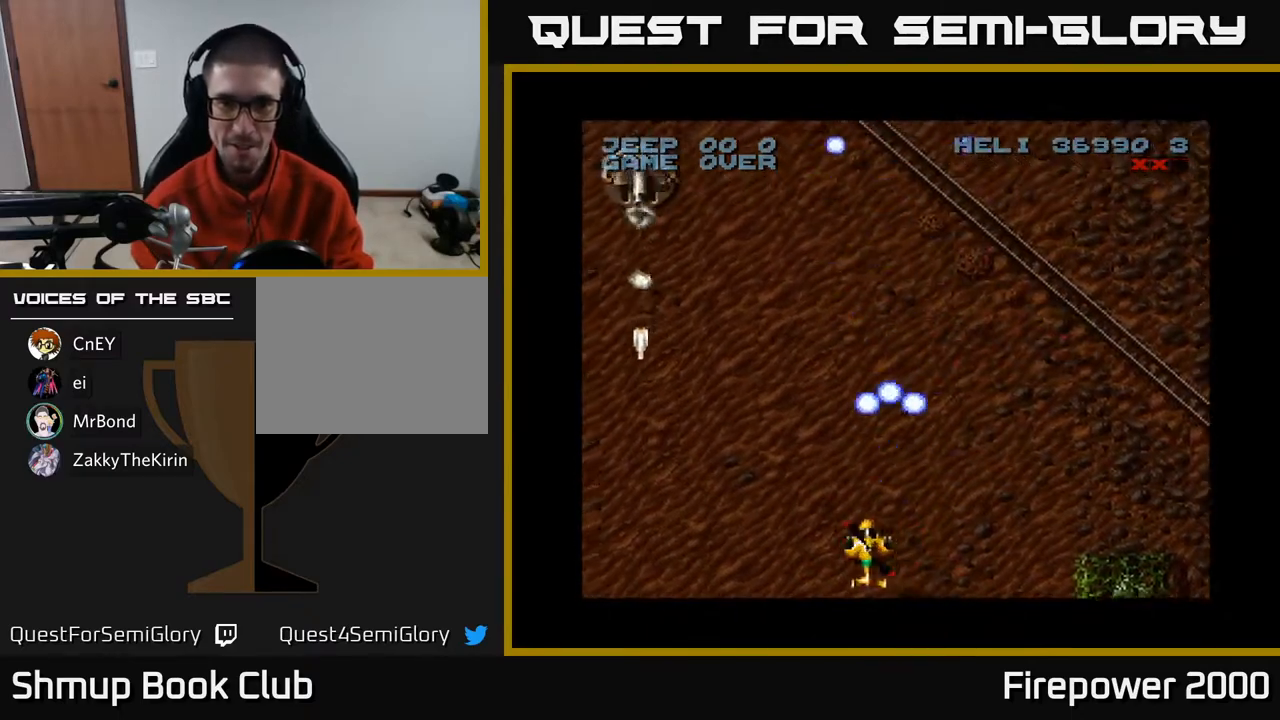
{"buttons": ["A", "DPAD_LEFT"], "left_stick": "center", "right_stick": "center", "events": [[283, "DPAD_UP", "down"], [433, "DPAD_UP", "up"]]}
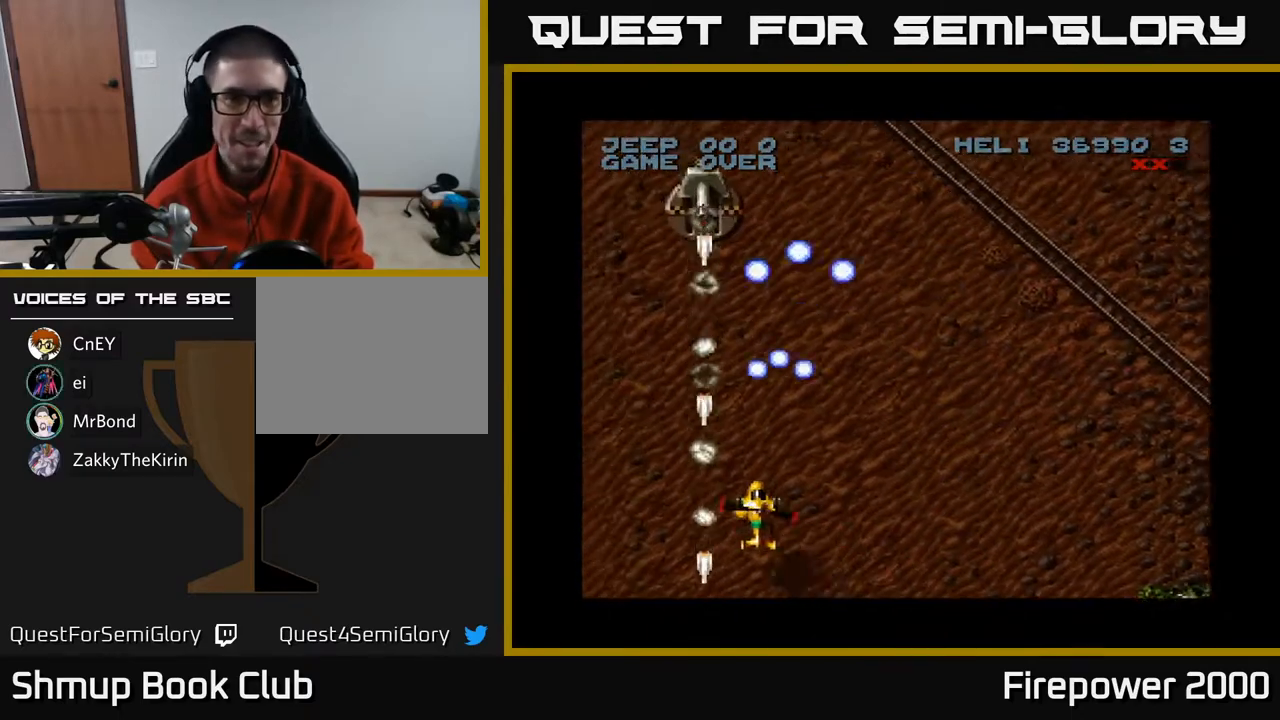
{"buttons": ["A", "DPAD_LEFT"], "left_stick": "center", "right_stick": "center", "events": [[17, "DPAD_DOWN", "down"], [17, "DPAD_LEFT", "up"], [117, "DPAD_RIGHT", "down"], [367, "DPAD_DOWN", "up"], [367, "DPAD_RIGHT", "up"], [400, "DPAD_LEFT", "down"]]}
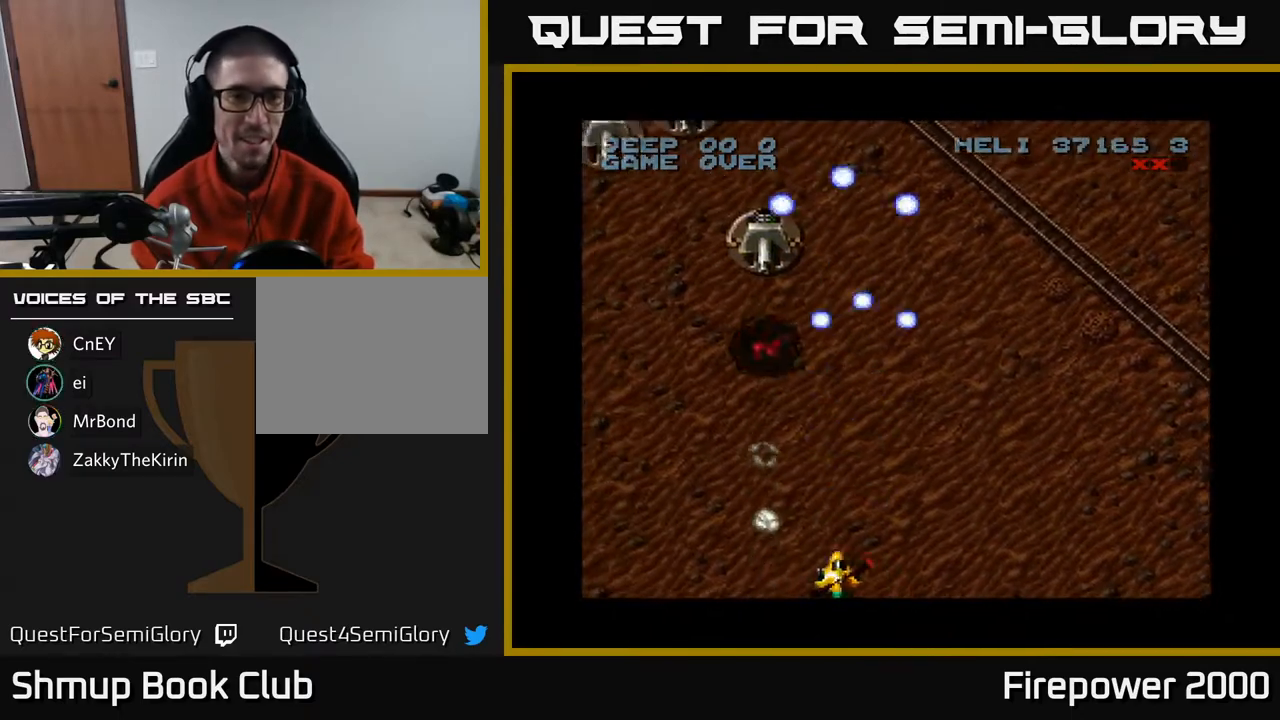
{"buttons": ["A", "DPAD_LEFT"], "left_stick": "center", "right_stick": "center", "events": [[150, "DPAD_UP", "down"], [200, "DPAD_LEFT", "up"], [283, "DPAD_LEFT", "down"], [450, "DPAD_LEFT", "up"], [500, "DPAD_LEFT", "down"], [500, "DPAD_UP", "up"]]}
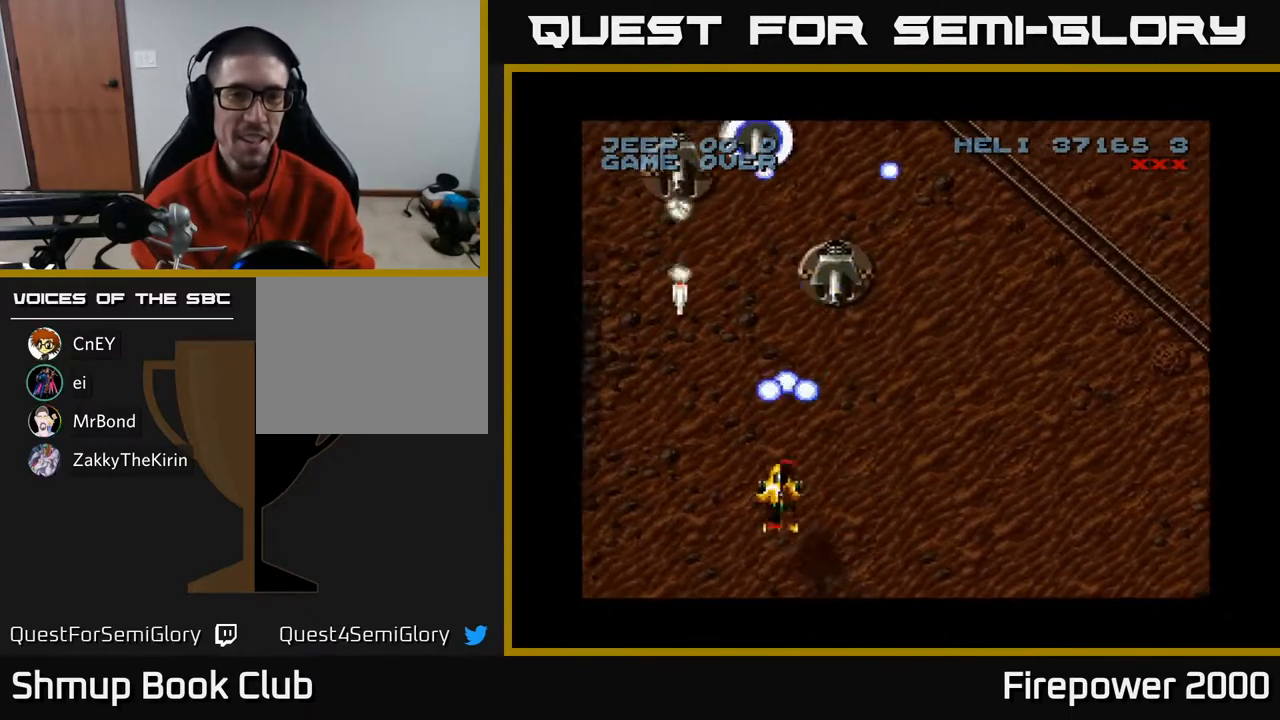
{"buttons": ["A", "DPAD_DOWN"], "left_stick": "center", "right_stick": "center", "events": [[50, "DPAD_DOWN", "down"], [183, "DPAD_LEFT", "up"], [250, "DPAD_RIGHT", "down"], [350, "DPAD_RIGHT", "up"]]}
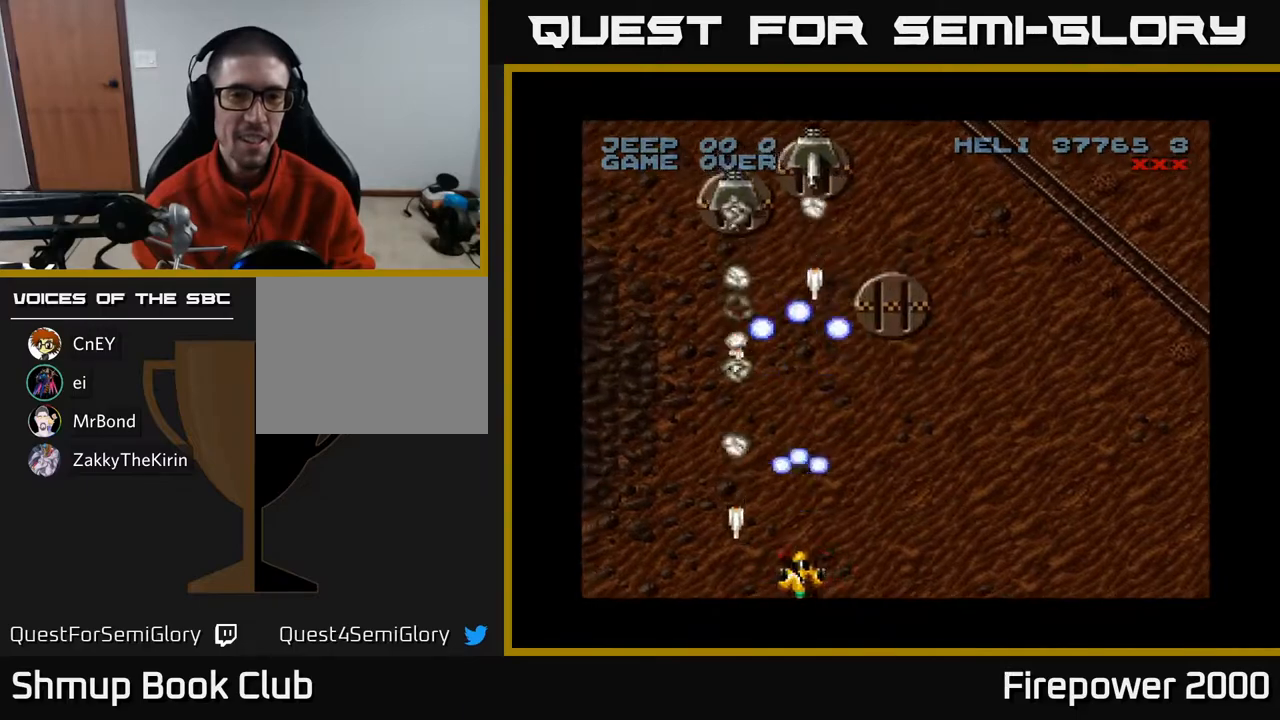
{"buttons": ["A", "DPAD_UP"], "left_stick": "center", "right_stick": "center", "events": [[50, "DPAD_DOWN", "up"], [350, "DPAD_UP", "down"]]}
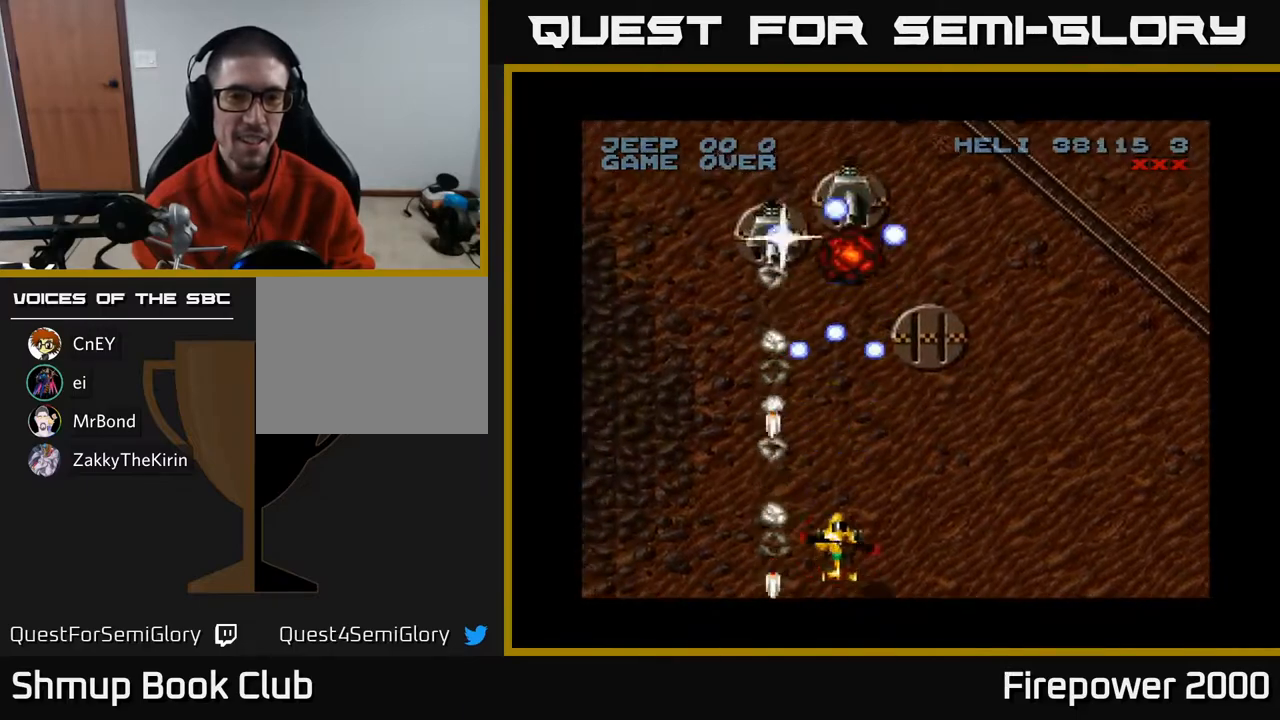
{"buttons": ["A", "DPAD_DOWN", "DPAD_RIGHT"], "left_stick": "center", "right_stick": "center", "events": [[383, "DPAD_UP", "up"], [433, "DPAD_DOWN", "down"], [433, "DPAD_RIGHT", "down"]]}
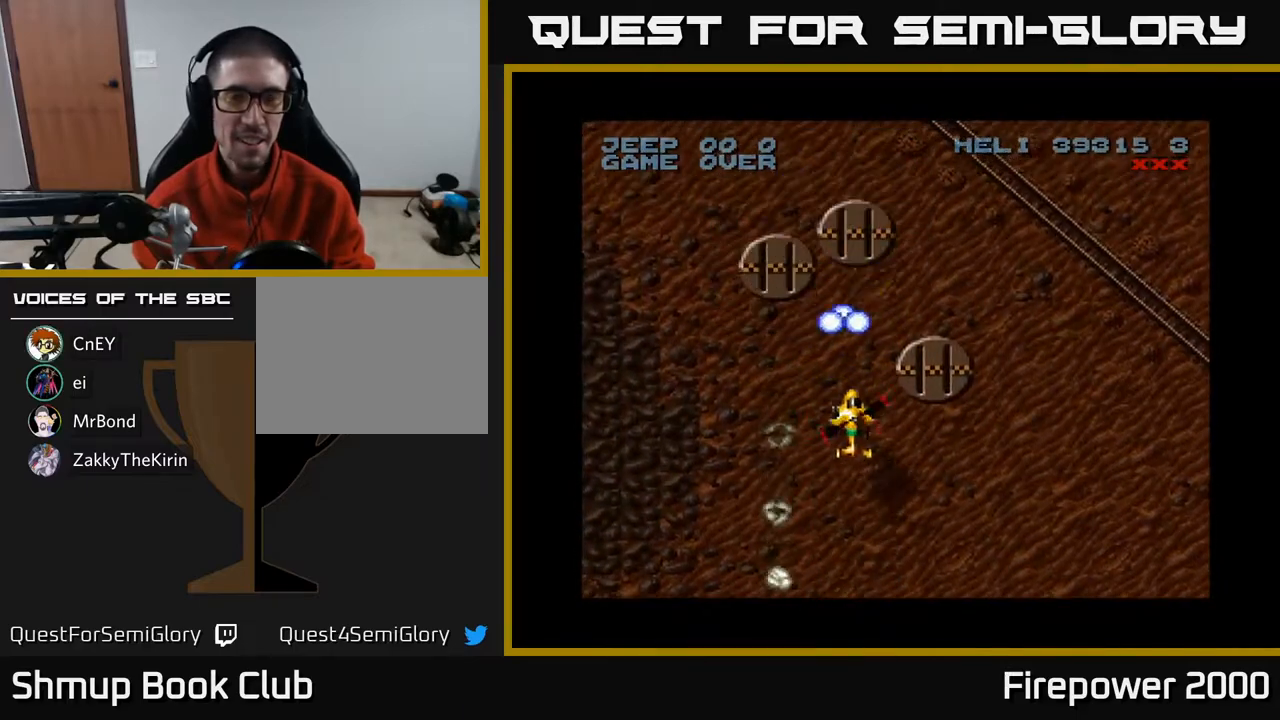
{"buttons": ["A", "DPAD_DOWN", "DPAD_RIGHT"], "left_stick": "center", "right_stick": "center", "events": [[433, "A", "up"], [483, "A", "down"]]}
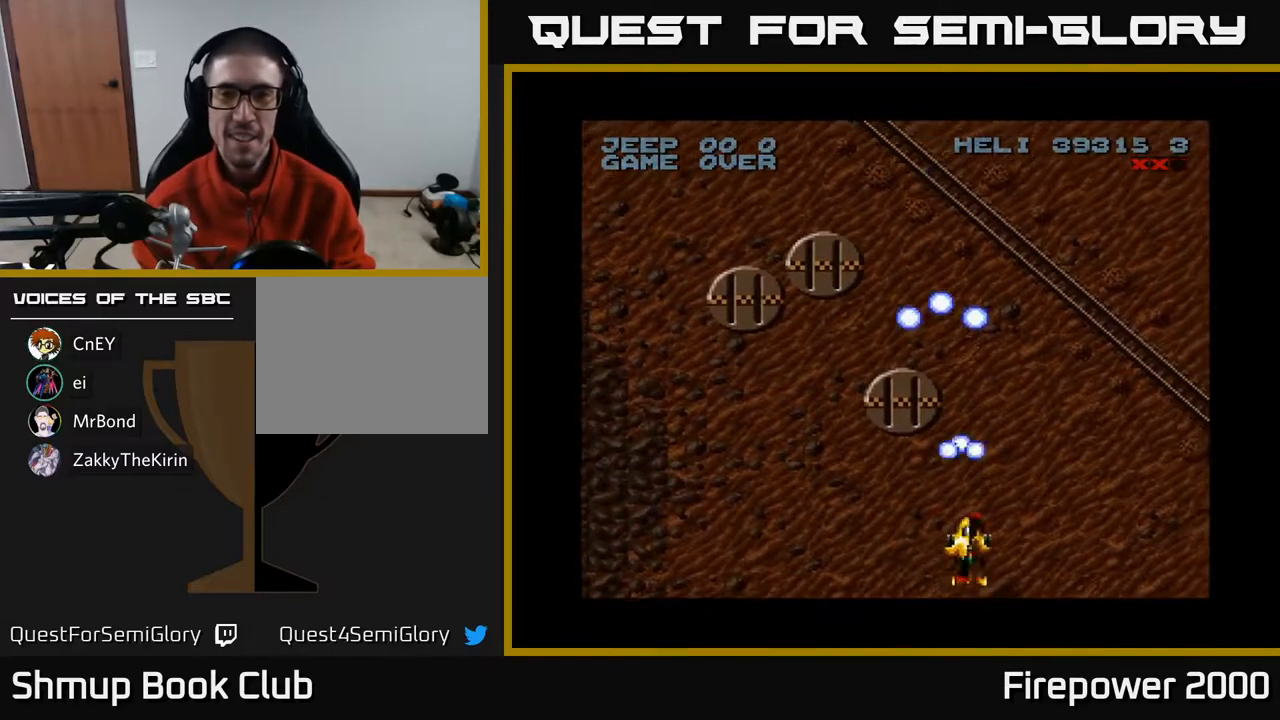
{"buttons": ["A", "DPAD_RIGHT"], "left_stick": "center", "right_stick": "center", "events": [[17, "DPAD_DOWN", "up"]]}
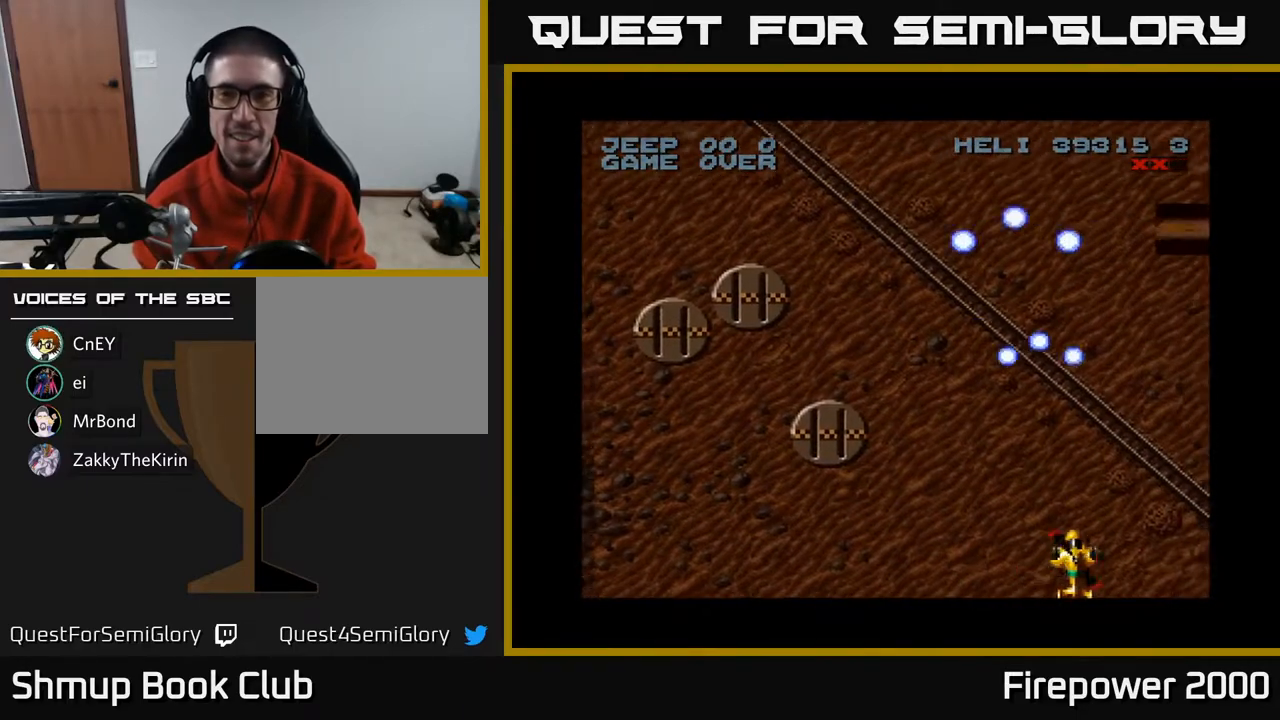
{"buttons": ["A", "DPAD_LEFT"], "left_stick": "center", "right_stick": "center", "events": [[433, "DPAD_DOWN", "down"], [433, "DPAD_RIGHT", "up"], [467, "DPAD_DOWN", "up"], [483, "DPAD_LEFT", "down"]]}
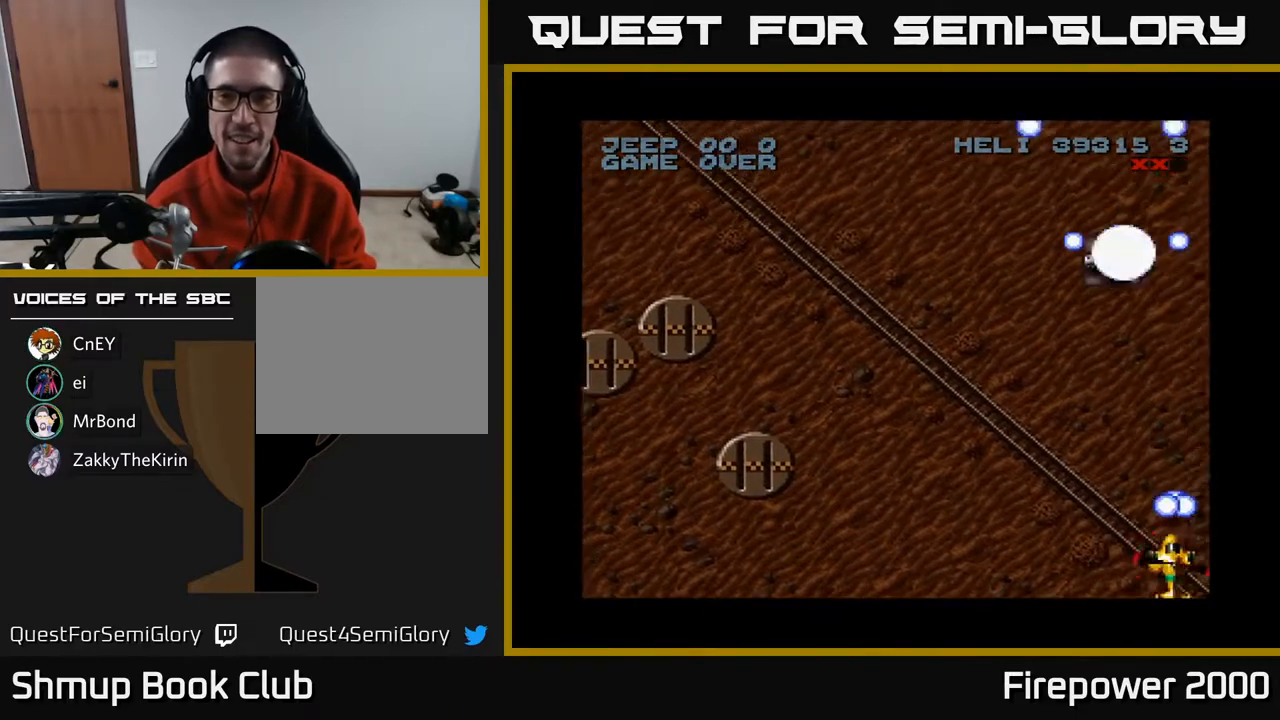
{"buttons": ["A"], "left_stick": "center", "right_stick": "center", "events": [[150, "DPAD_LEFT", "up"], [150, "DPAD_UP", "down"], [200, "DPAD_RIGHT", "down"], [250, "DPAD_RIGHT", "up"], [283, "DPAD_LEFT", "down"], [483, "DPAD_LEFT", "up"], [483, "DPAD_UP", "up"]]}
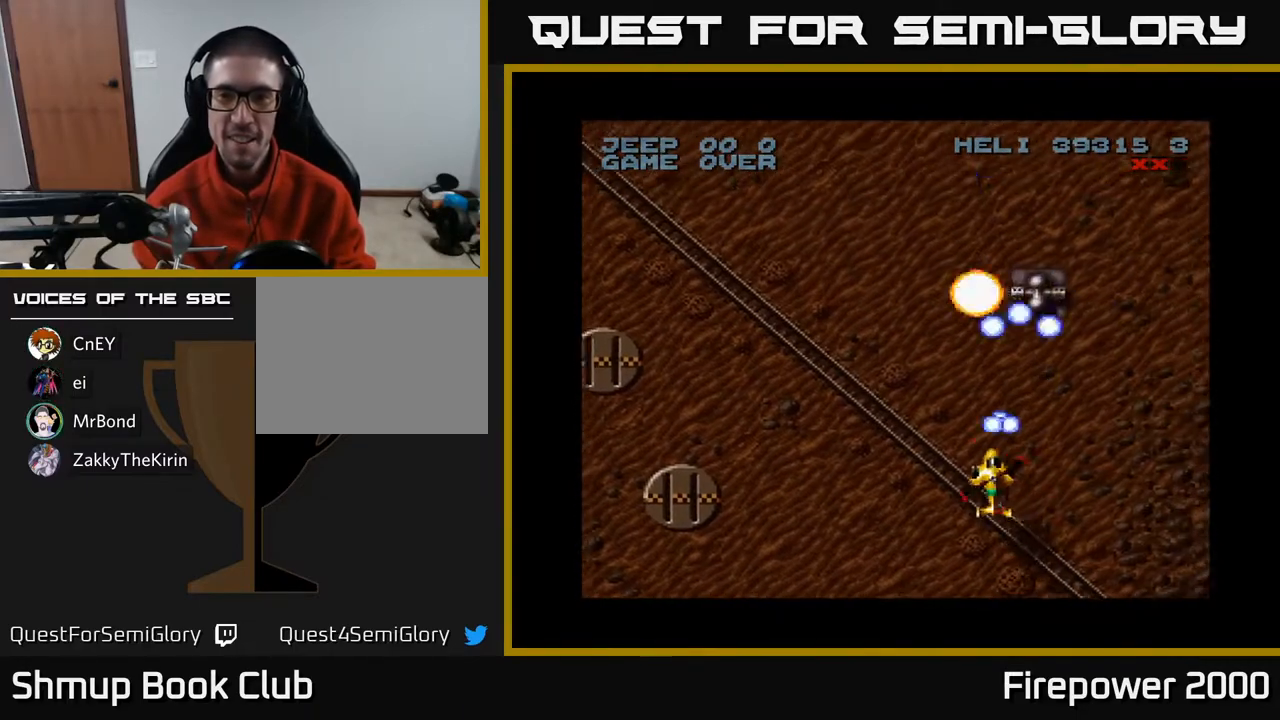
{"buttons": ["A", "DPAD_LEFT"], "left_stick": "center", "right_stick": "center", "events": [[50, "DPAD_LEFT", "down"], [117, "DPAD_DOWN", "down"], [150, "DPAD_LEFT", "up"], [267, "DPAD_DOWN", "up"], [267, "DPAD_LEFT", "down"]]}
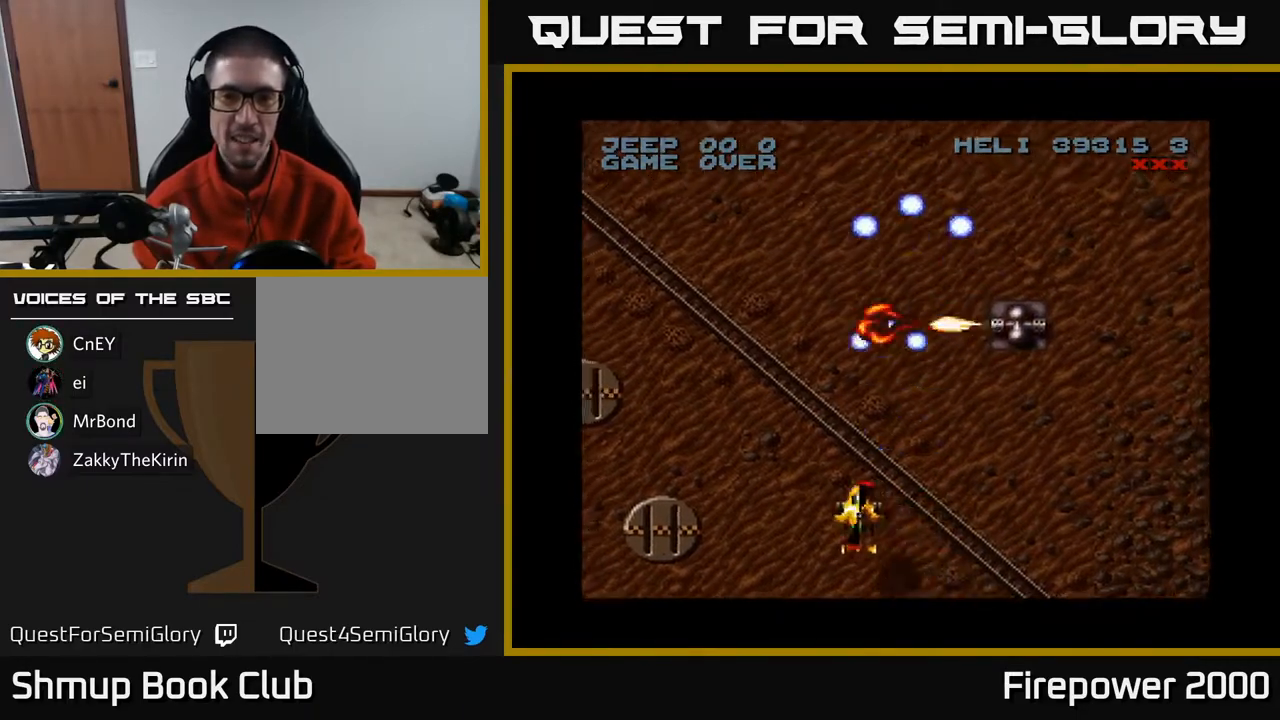
{"buttons": ["A", "DPAD_RIGHT"], "left_stick": "center", "right_stick": "center", "events": [[100, "DPAD_LEFT", "up"], [117, "DPAD_RIGHT", "down"]]}
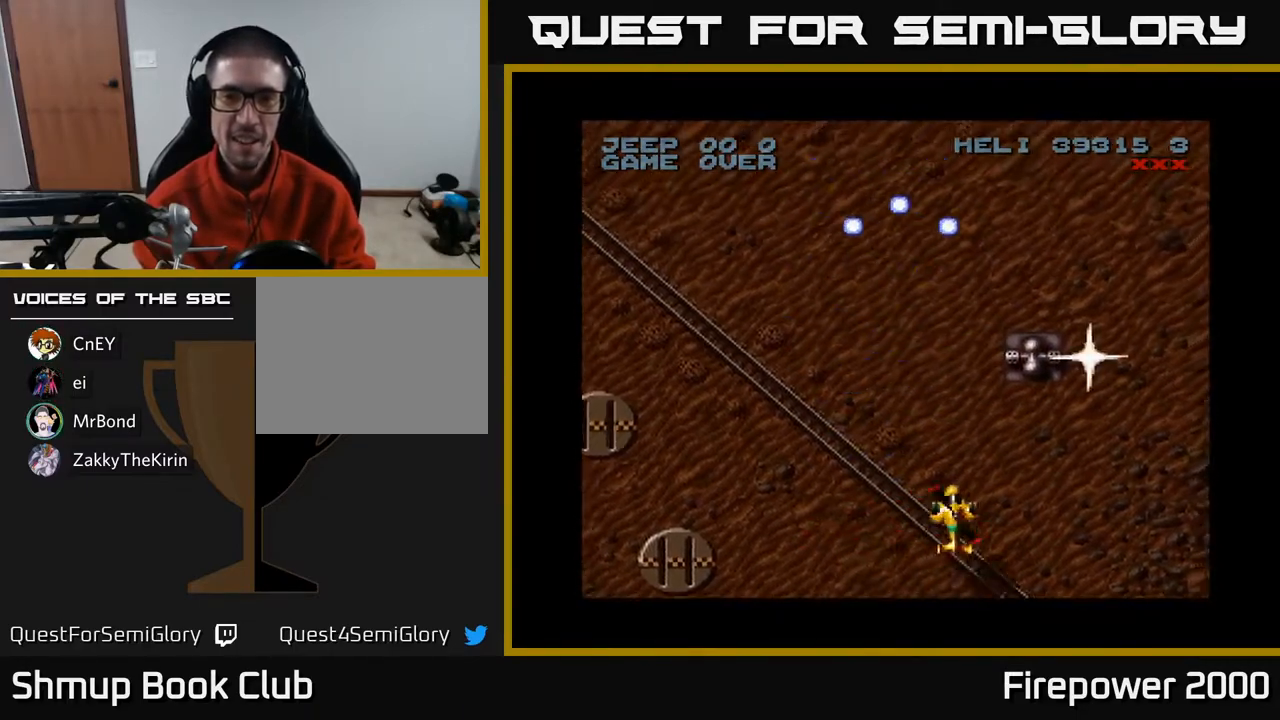
{"buttons": ["A", "DPAD_LEFT"], "left_stick": "center", "right_stick": "center", "events": [[200, "DPAD_DOWN", "down"], [217, "DPAD_RIGHT", "up"], [450, "DPAD_DOWN", "up"], [483, "DPAD_LEFT", "down"]]}
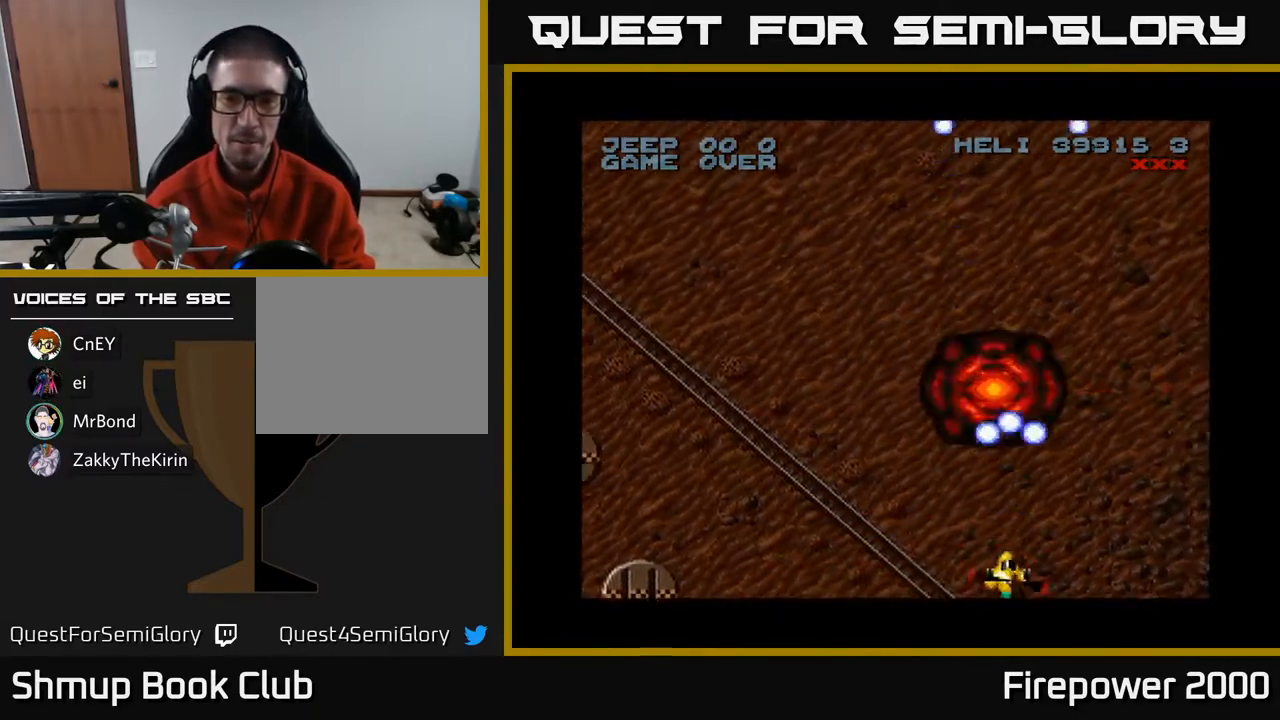
{"buttons": ["A", "DPAD_UP", "DPAD_LEFT"], "left_stick": "center", "right_stick": "center", "events": [[467, "DPAD_UP", "down"]]}